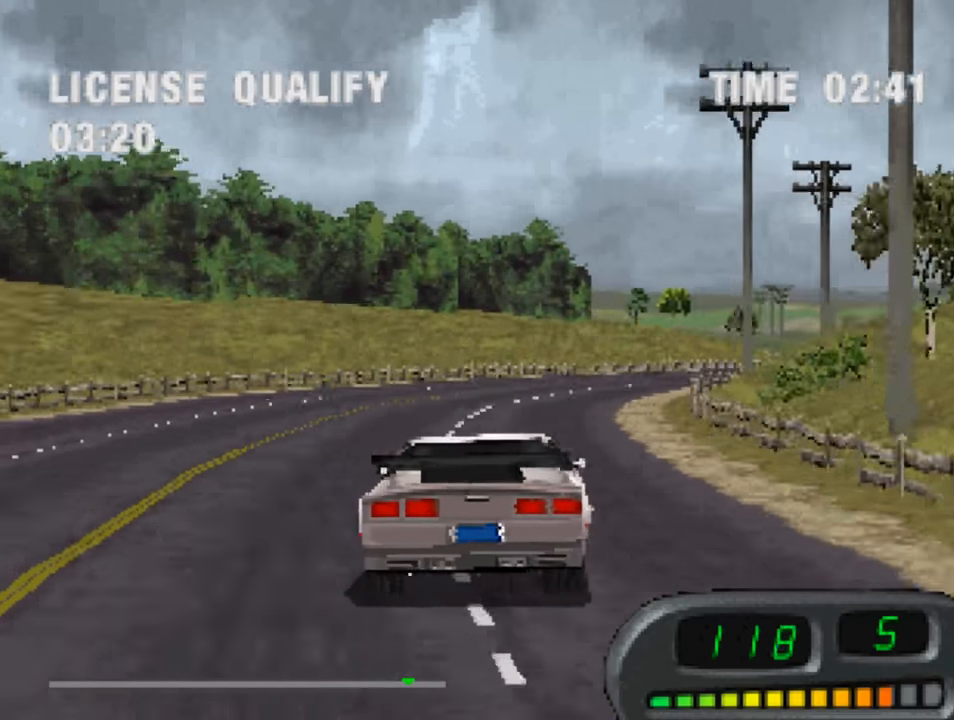
Gameplay with a controller (PlayStation layout); each line is a JSON object with the inputs held at the frame after it. "events" lists button and stick changes between this image and that frame as [ms after this image, input, new state], when the widget could be followed in between.
{"buttons": ["CROSS", "DPAD_RIGHT"], "left_stick": "center", "right_stick": "center", "events": [[350, "DPAD_RIGHT", "down"]]}
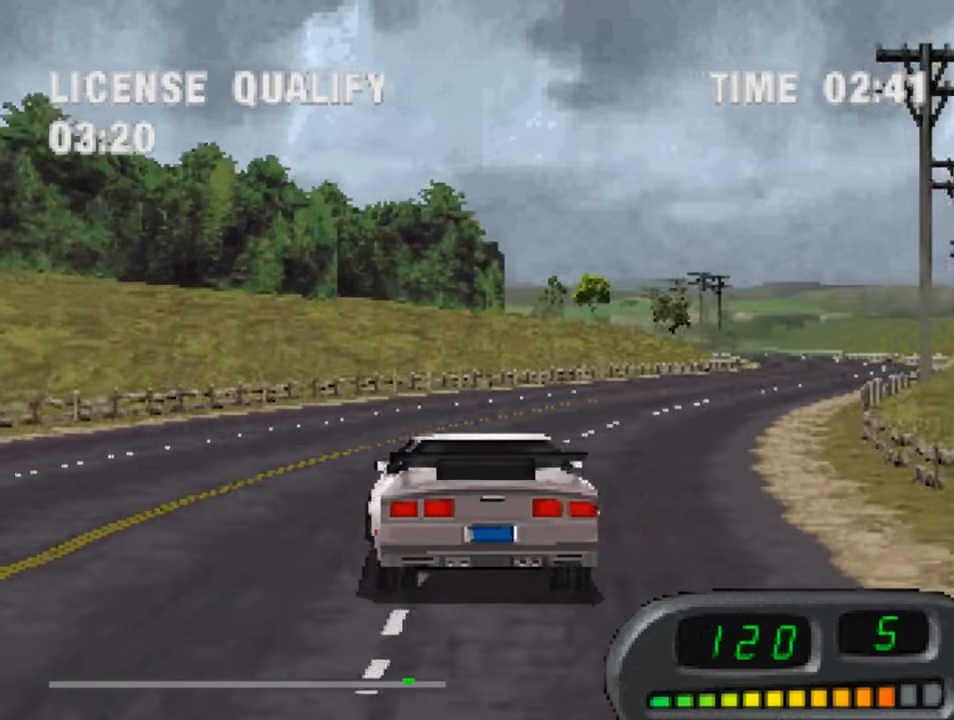
{"buttons": ["CROSS"], "left_stick": "center", "right_stick": "center", "events": [[16, "DPAD_RIGHT", "up"]]}
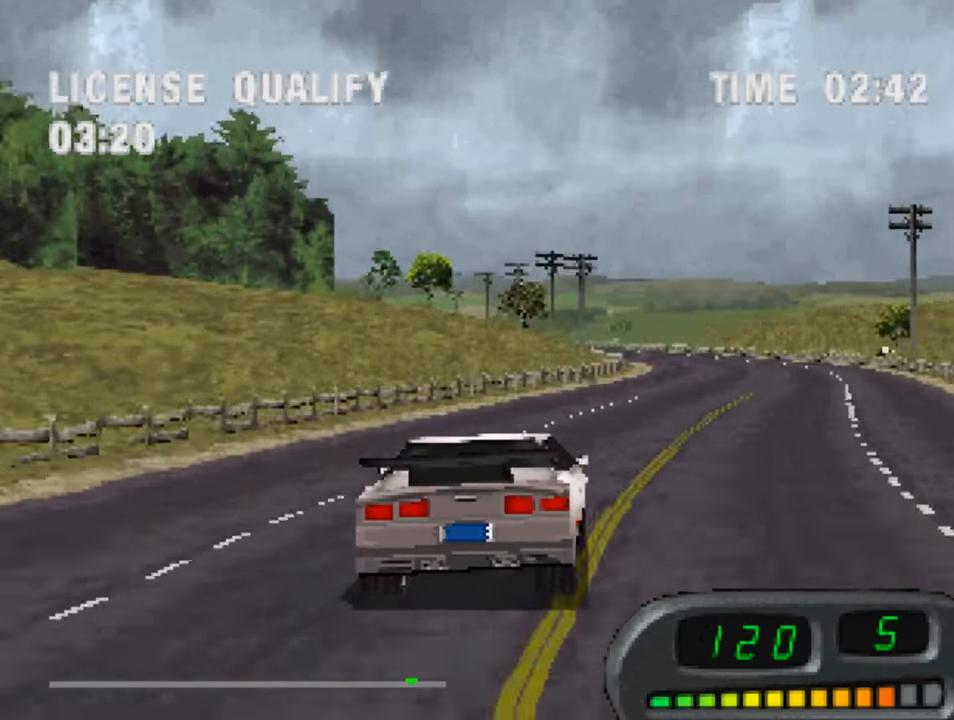
{"buttons": ["CROSS"], "left_stick": "center", "right_stick": "center", "events": [[250, "DPAD_RIGHT", "down"], [316, "DPAD_RIGHT", "up"]]}
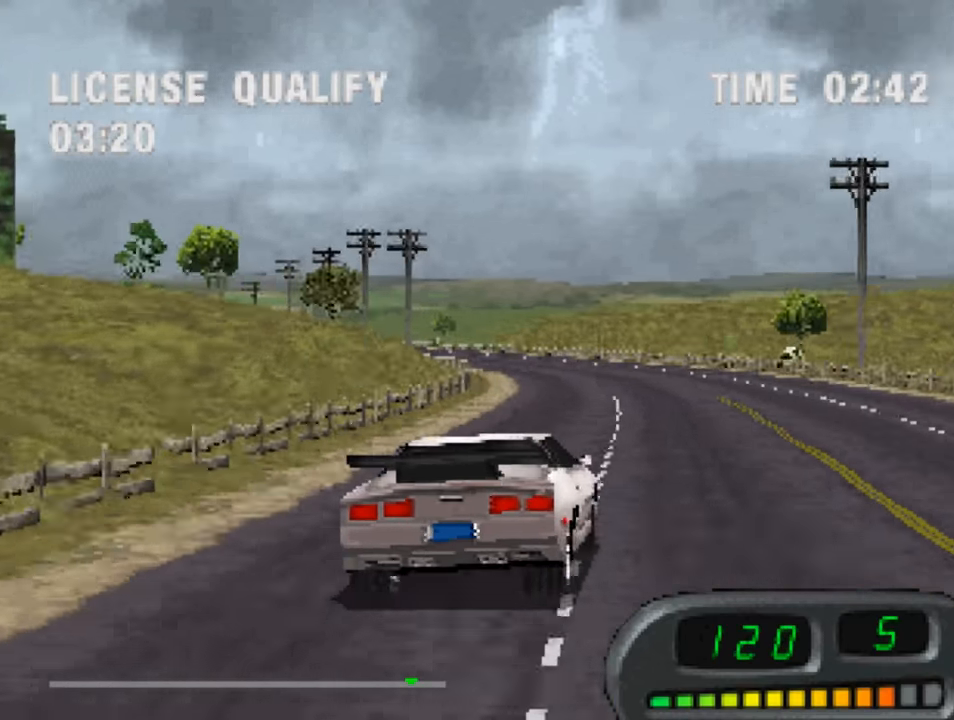
{"buttons": ["CROSS"], "left_stick": "center", "right_stick": "center", "events": [[50, "DPAD_LEFT", "down"], [283, "DPAD_LEFT", "up"]]}
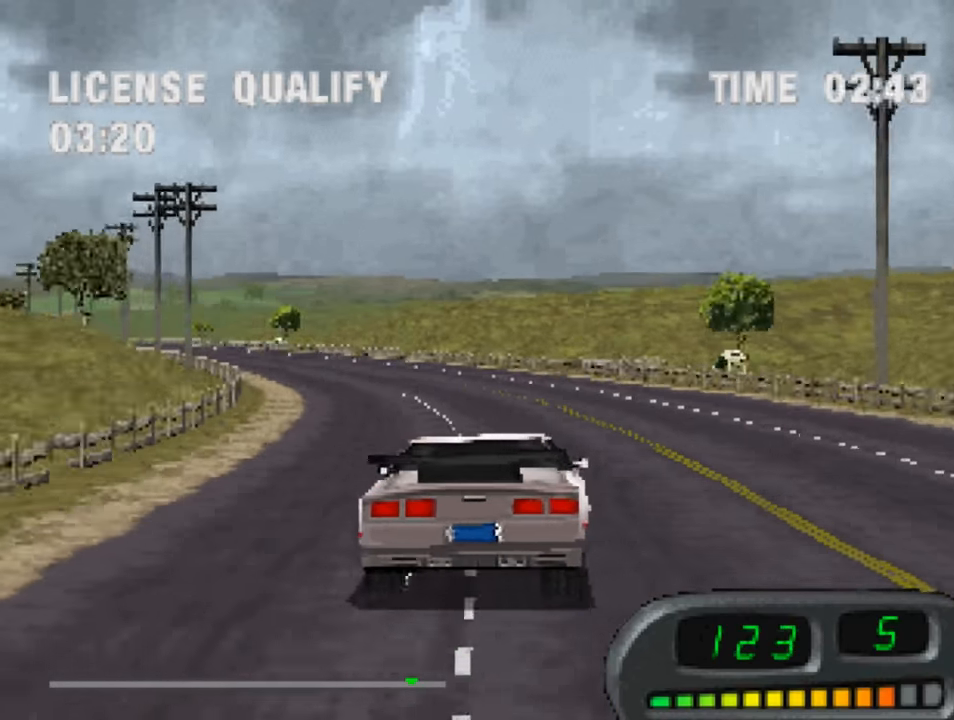
{"buttons": ["CROSS"], "left_stick": "center", "right_stick": "center", "events": [[116, "DPAD_LEFT", "down"], [250, "DPAD_LEFT", "up"]]}
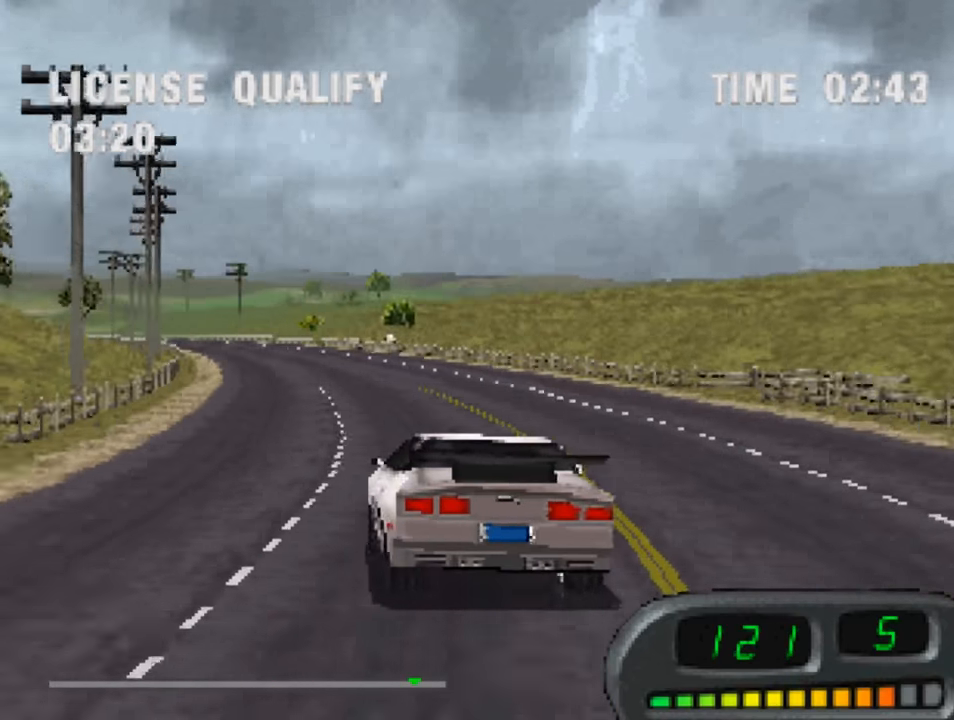
{"buttons": ["CROSS"], "left_stick": "center", "right_stick": "center", "events": [[150, "DPAD_RIGHT", "down"], [283, "DPAD_RIGHT", "up"]]}
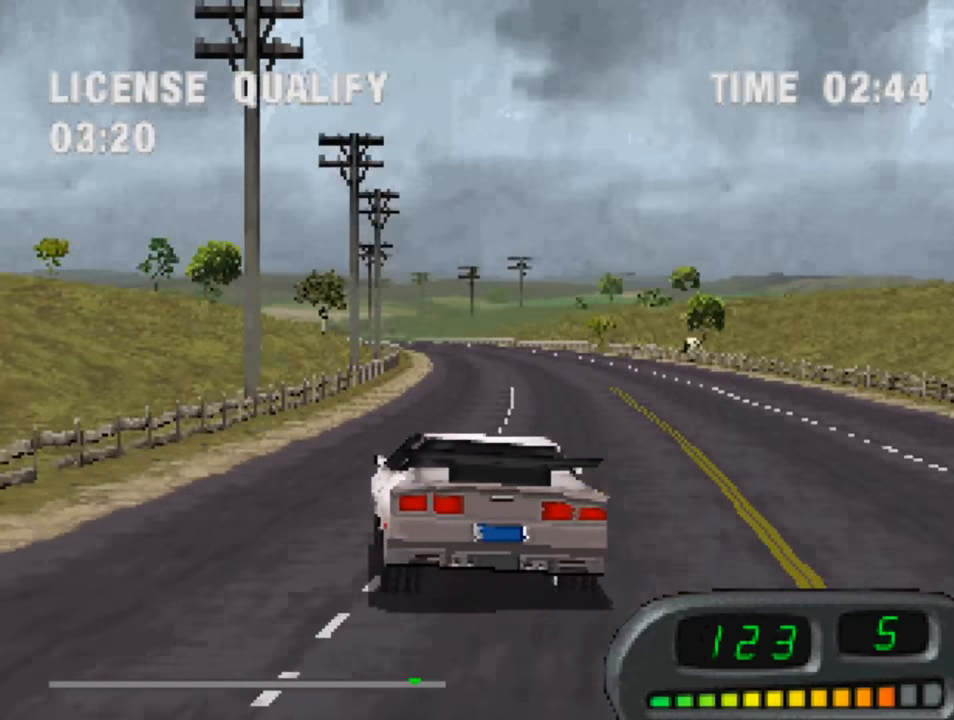
{"buttons": ["CROSS"], "left_stick": "center", "right_stick": "center", "events": [[183, "DPAD_RIGHT", "down"], [316, "DPAD_RIGHT", "up"]]}
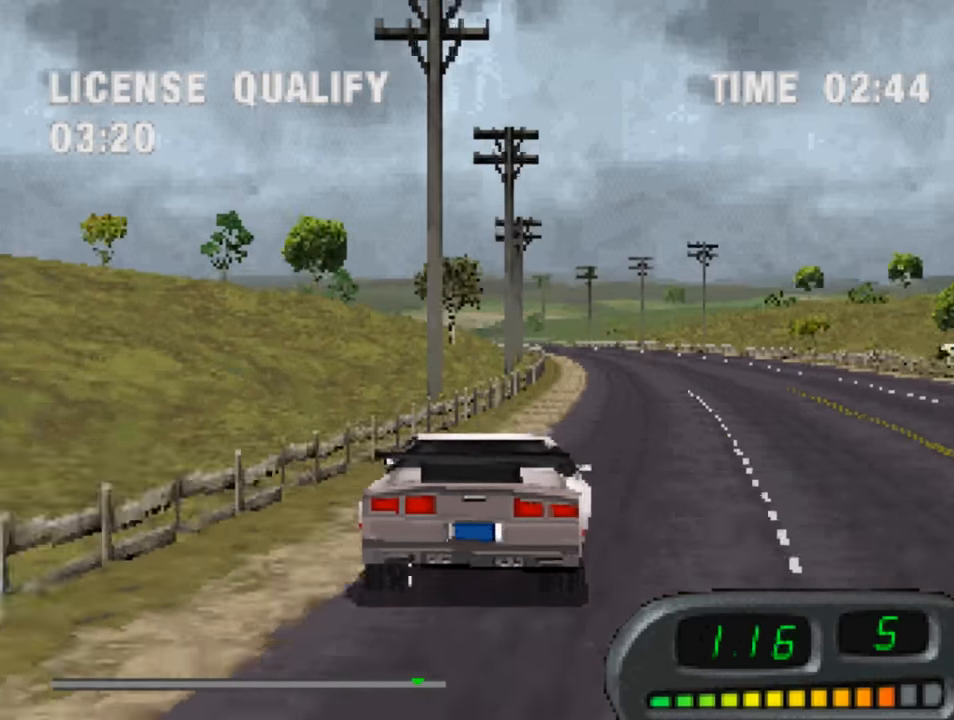
{"buttons": ["CROSS"], "left_stick": "center", "right_stick": "center", "events": [[283, "DPAD_LEFT", "down"], [383, "DPAD_LEFT", "up"]]}
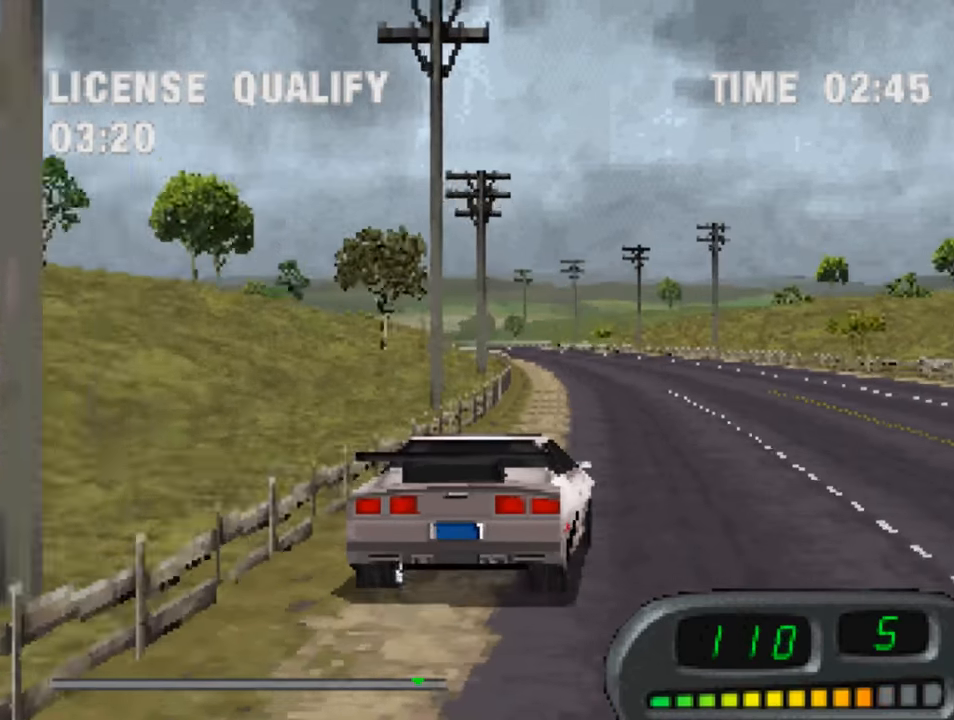
{"buttons": ["CROSS"], "left_stick": "center", "right_stick": "center", "events": []}
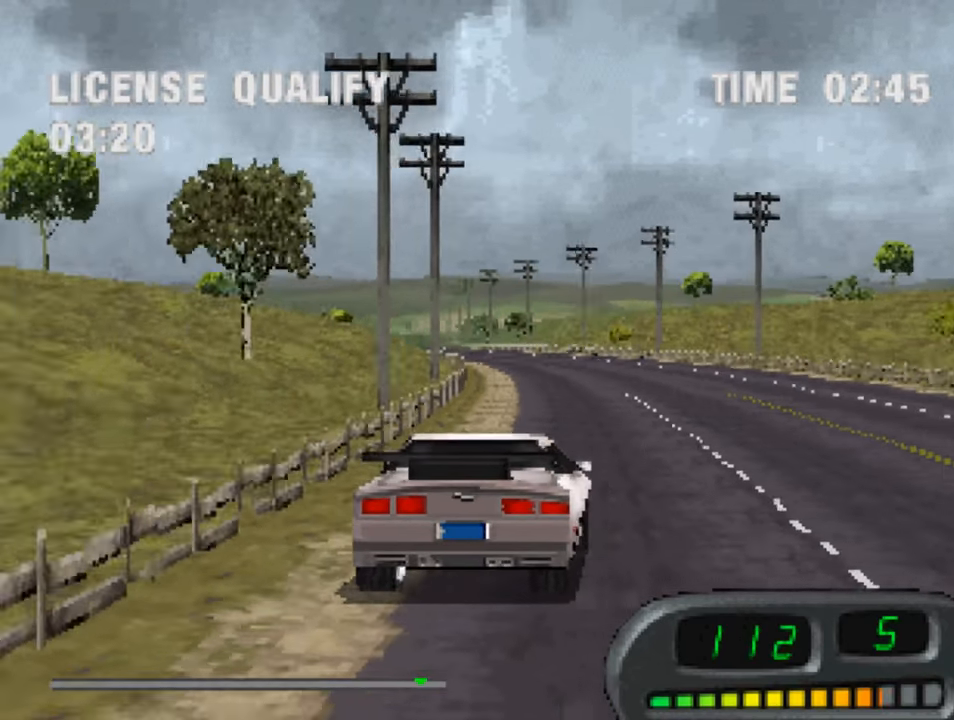
{"buttons": ["CROSS"], "left_stick": "center", "right_stick": "center", "events": [[117, "DPAD_LEFT", "down"], [217, "DPAD_LEFT", "up"]]}
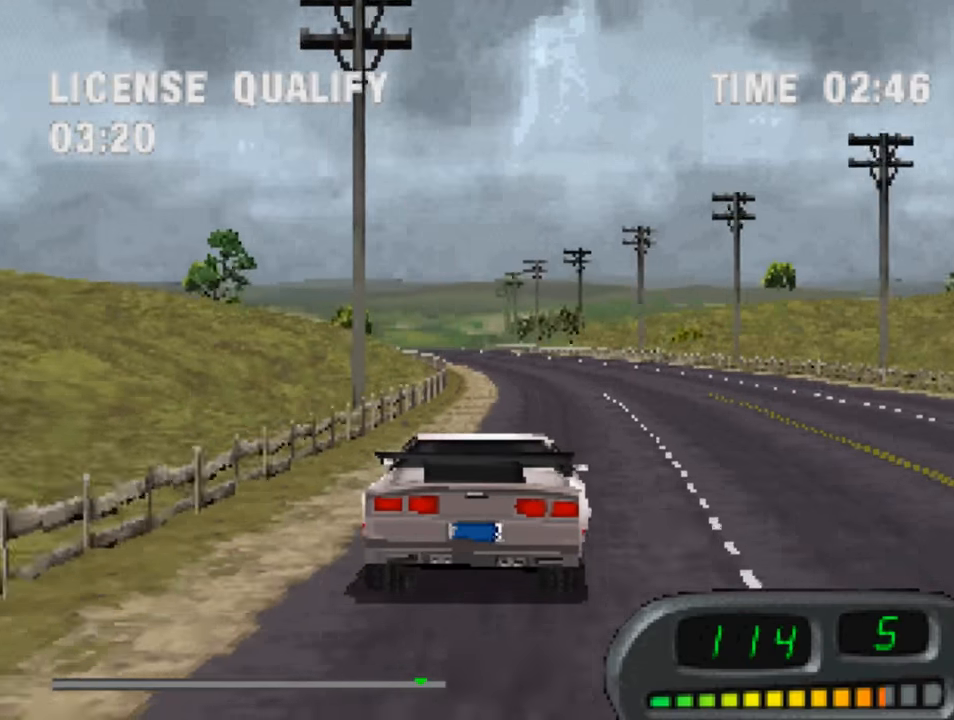
{"buttons": ["CROSS"], "left_stick": "center", "right_stick": "center", "events": [[83, "DPAD_RIGHT", "down"], [217, "DPAD_RIGHT", "up"]]}
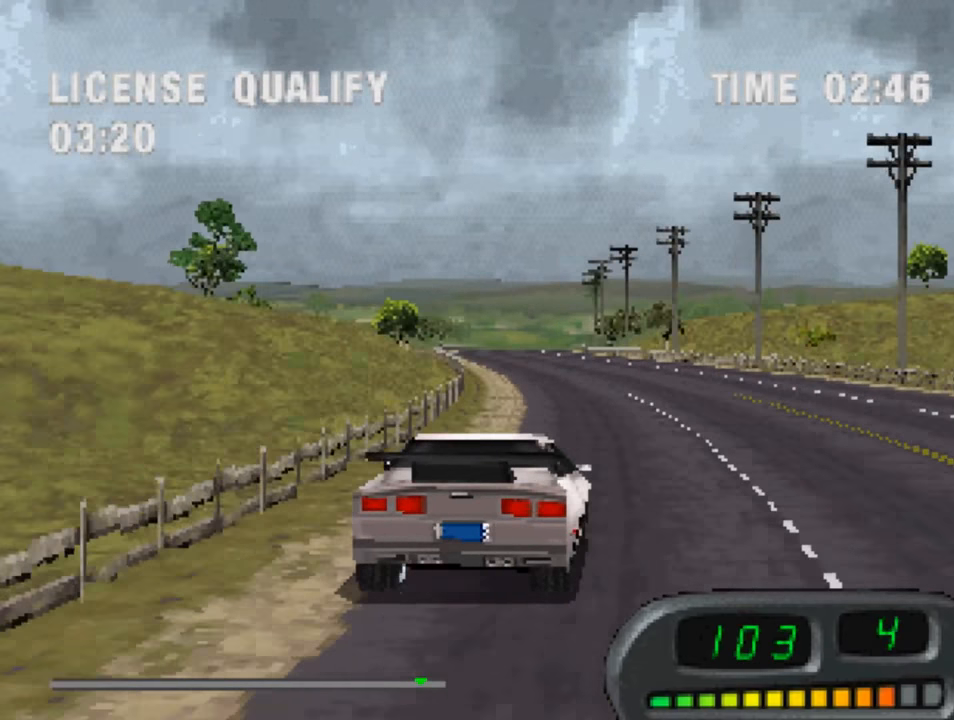
{"buttons": ["CROSS"], "left_stick": "center", "right_stick": "center", "events": [[250, "DPAD_LEFT", "down"], [350, "DPAD_LEFT", "up"]]}
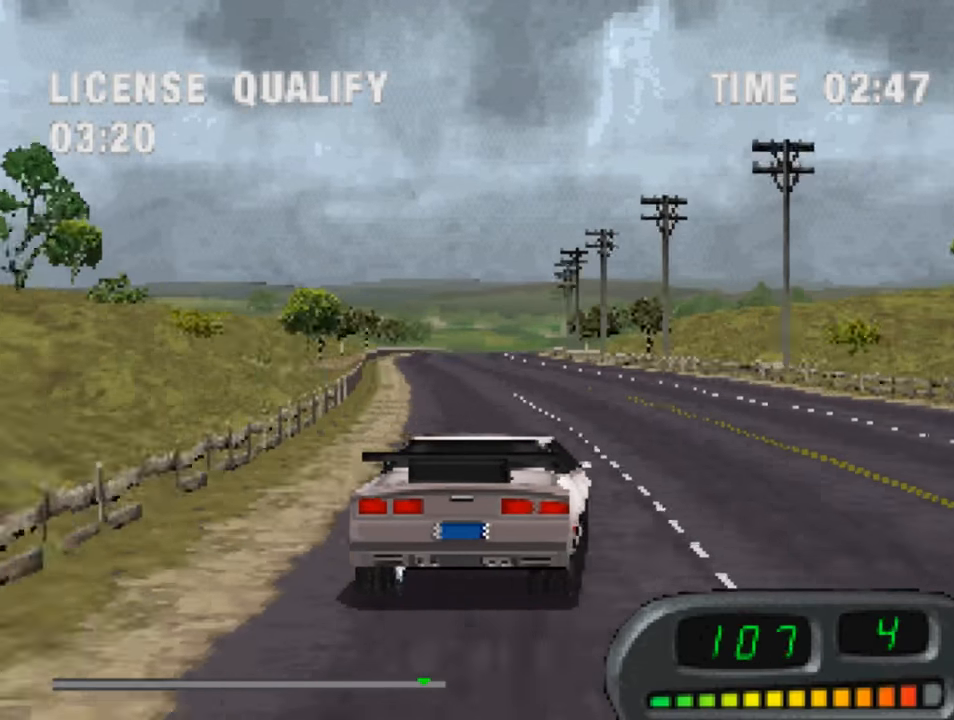
{"buttons": ["CROSS"], "left_stick": "center", "right_stick": "center", "events": []}
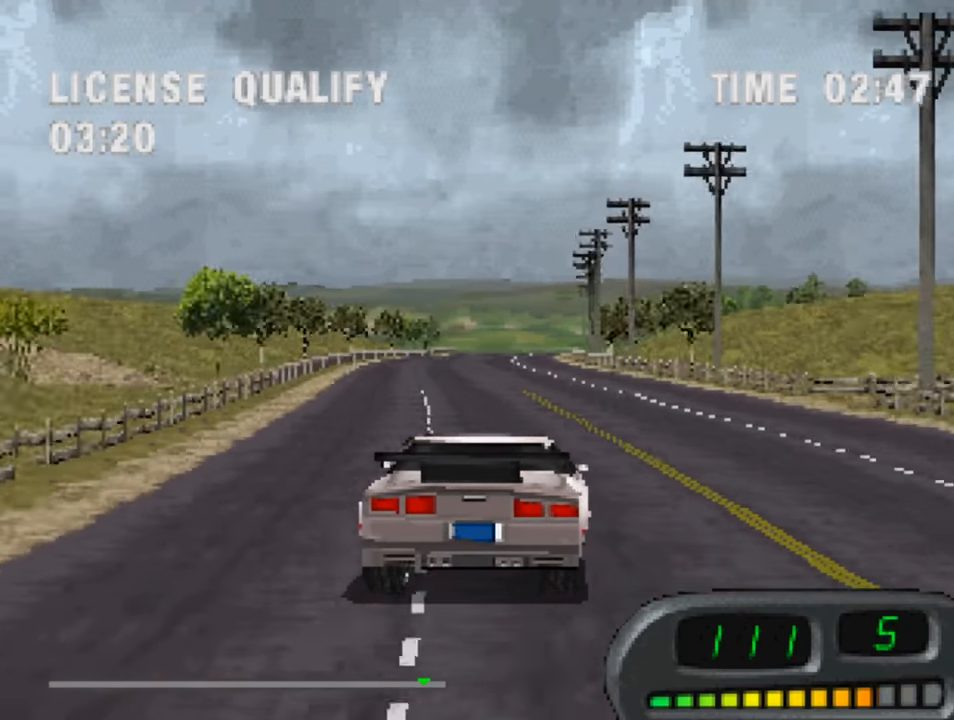
{"buttons": ["CROSS"], "left_stick": "center", "right_stick": "center", "events": []}
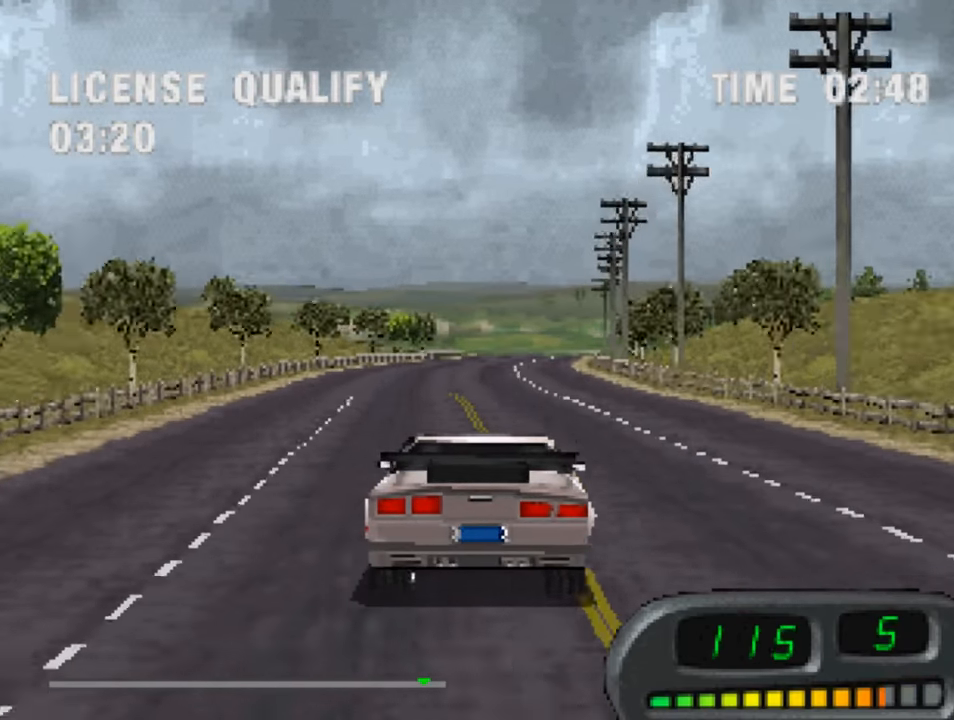
{"buttons": ["CROSS"], "left_stick": "center", "right_stick": "center", "events": []}
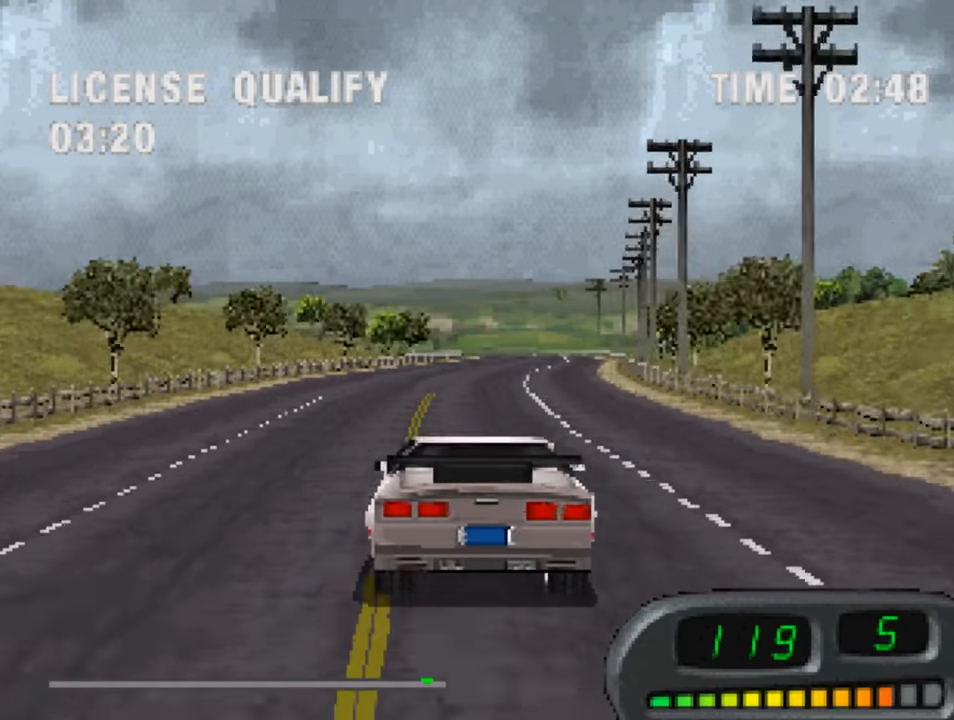
{"buttons": ["CROSS"], "left_stick": "center", "right_stick": "center", "events": [[217, "DPAD_RIGHT", "down"], [317, "DPAD_RIGHT", "up"]]}
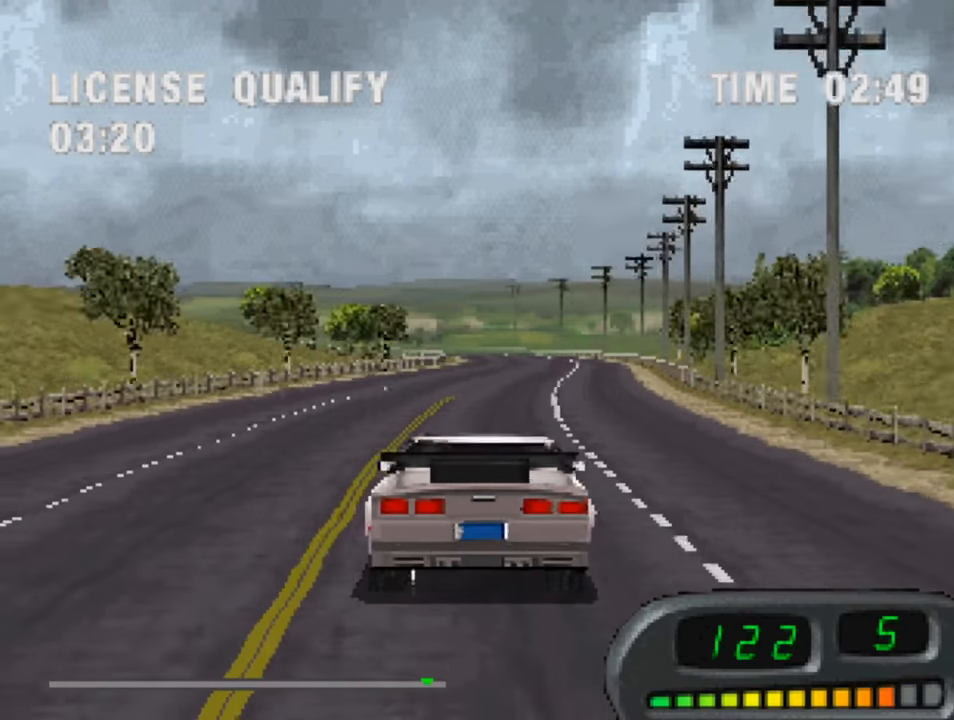
{"buttons": ["CROSS"], "left_stick": "center", "right_stick": "center", "events": [[150, "DPAD_LEFT", "down"], [217, "DPAD_LEFT", "up"]]}
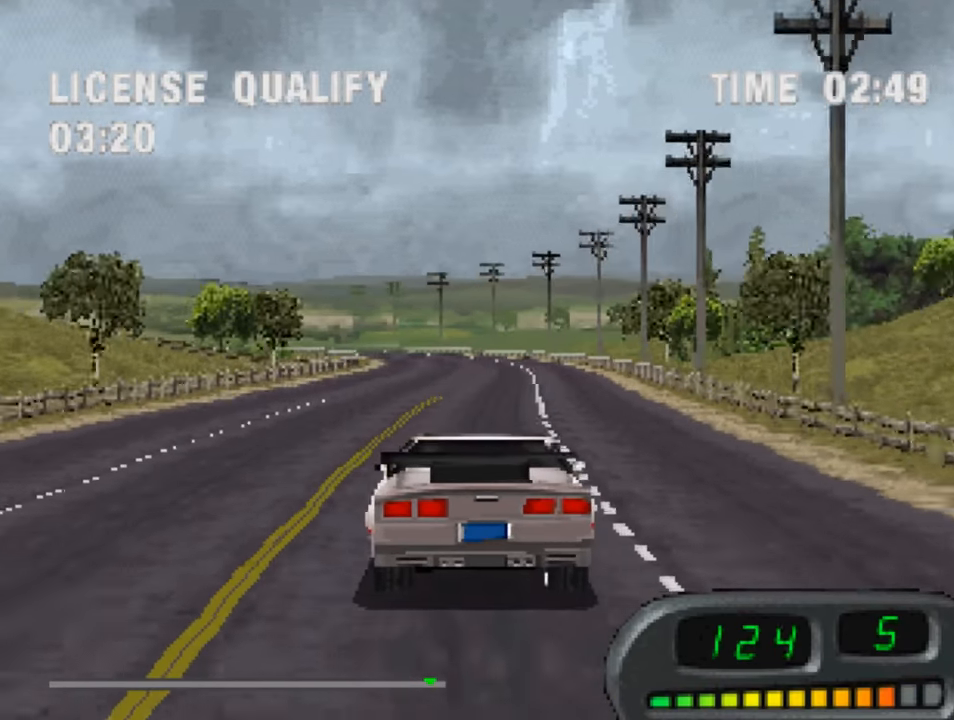
{"buttons": ["CROSS"], "left_stick": "center", "right_stick": "center", "events": []}
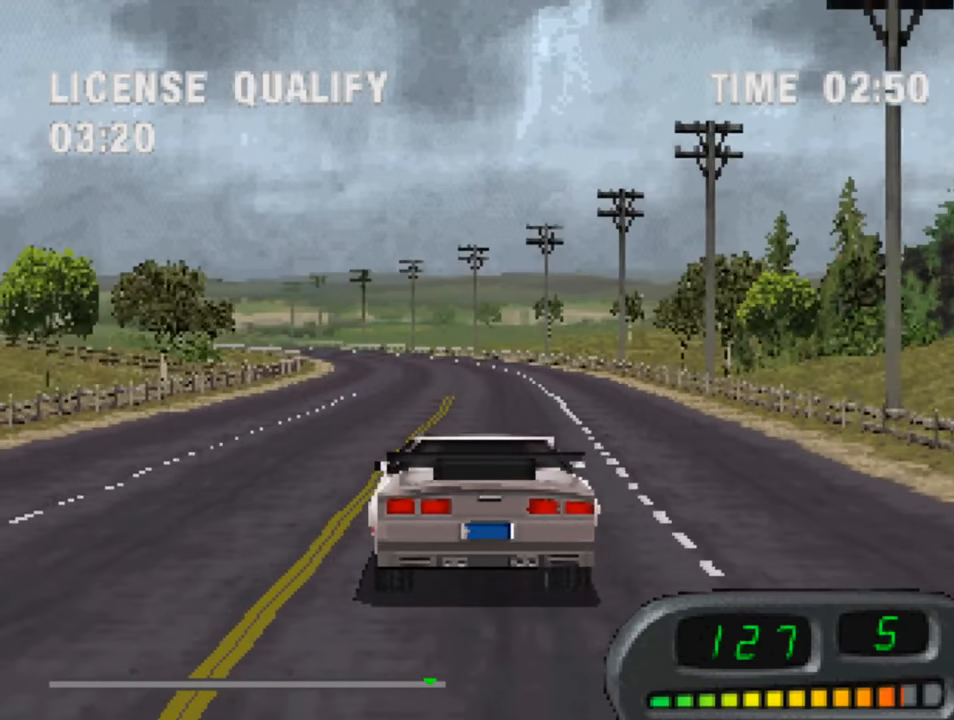
{"buttons": ["CROSS"], "left_stick": "center", "right_stick": "center", "events": [[250, "DPAD_LEFT", "down"], [283, "DPAD_LEFT", "up"]]}
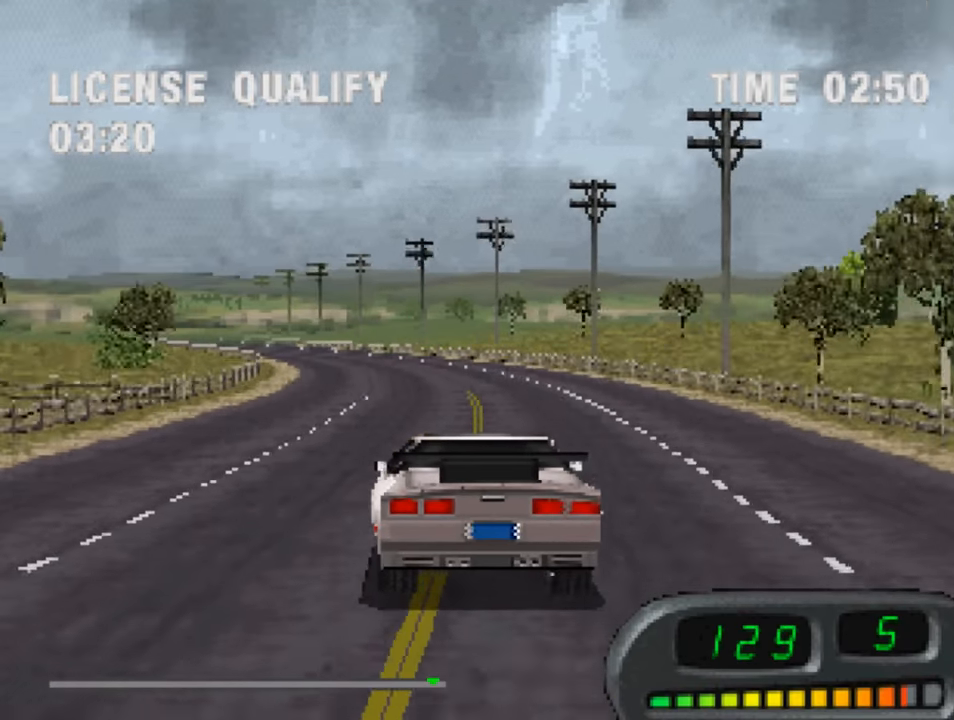
{"buttons": ["CROSS"], "left_stick": "center", "right_stick": "center", "events": [[417, "DPAD_LEFT", "down"], [450, "DPAD_LEFT", "up"]]}
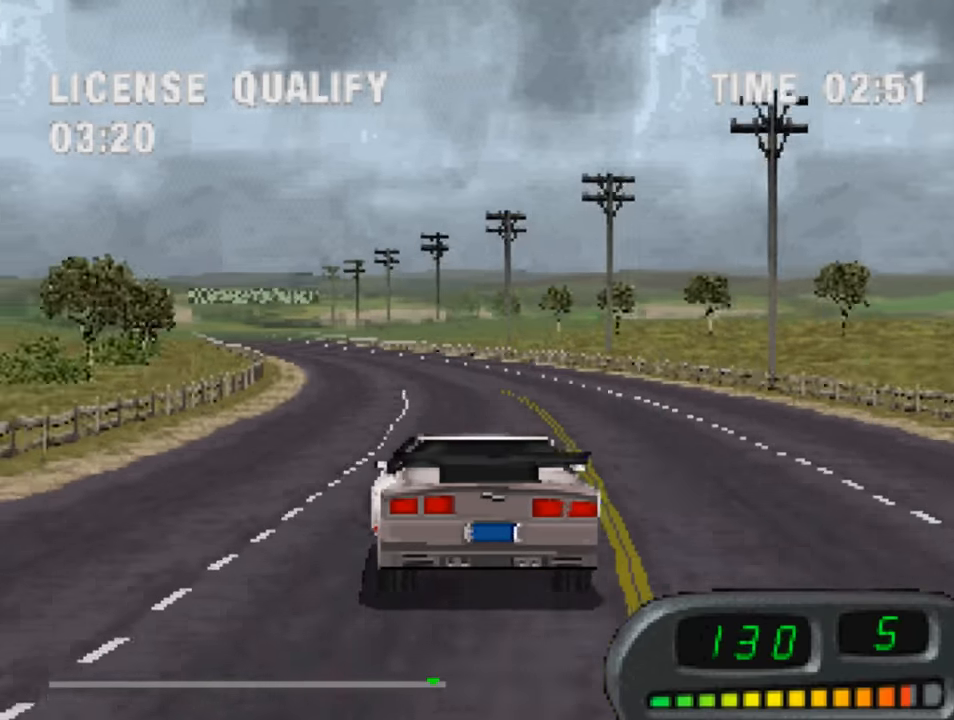
{"buttons": ["CROSS"], "left_stick": "center", "right_stick": "center", "events": []}
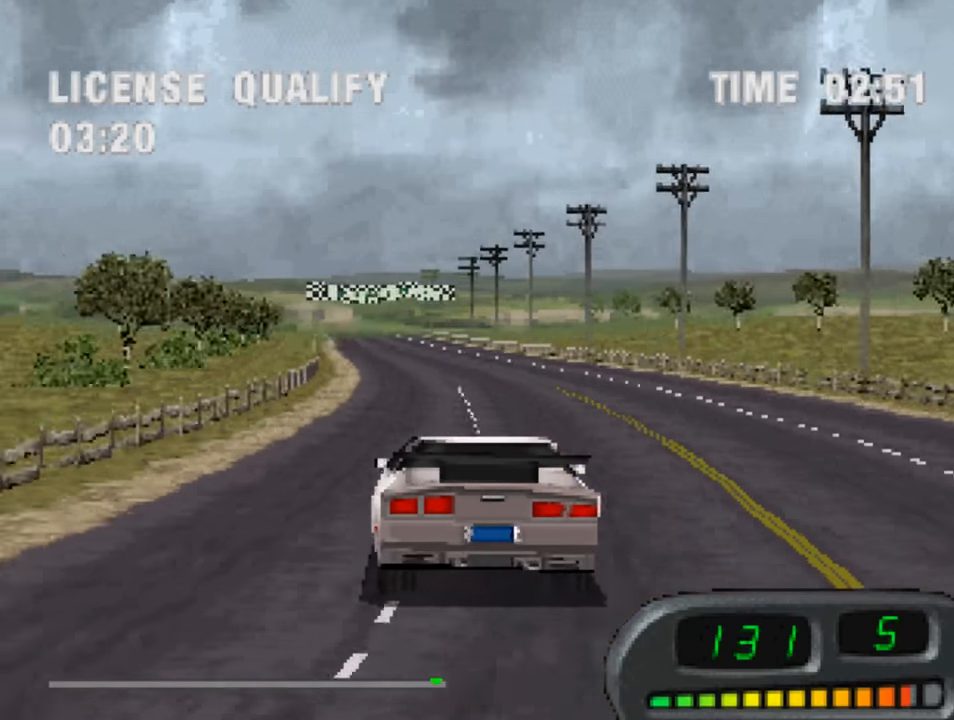
{"buttons": ["CROSS"], "left_stick": "center", "right_stick": "center", "events": [[184, "DPAD_RIGHT", "down"], [250, "DPAD_RIGHT", "up"]]}
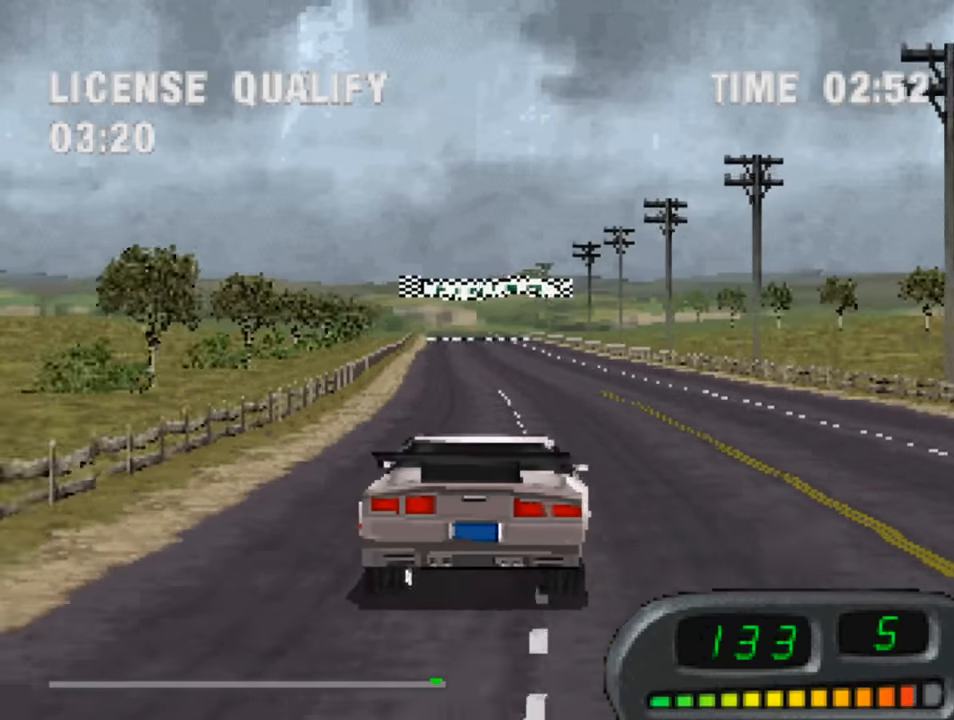
{"buttons": ["CROSS"], "left_stick": "center", "right_stick": "center", "events": [[384, "DPAD_LEFT", "down"], [450, "DPAD_LEFT", "up"]]}
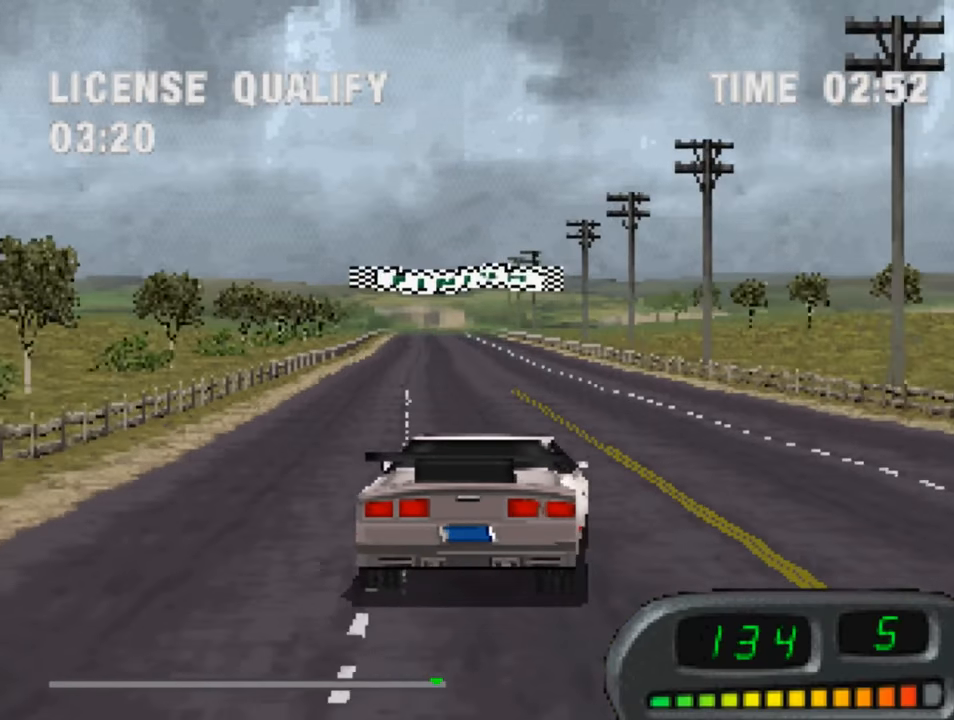
{"buttons": ["CROSS"], "left_stick": "center", "right_stick": "center", "events": [[384, "DPAD_LEFT", "down"], [450, "DPAD_LEFT", "up"]]}
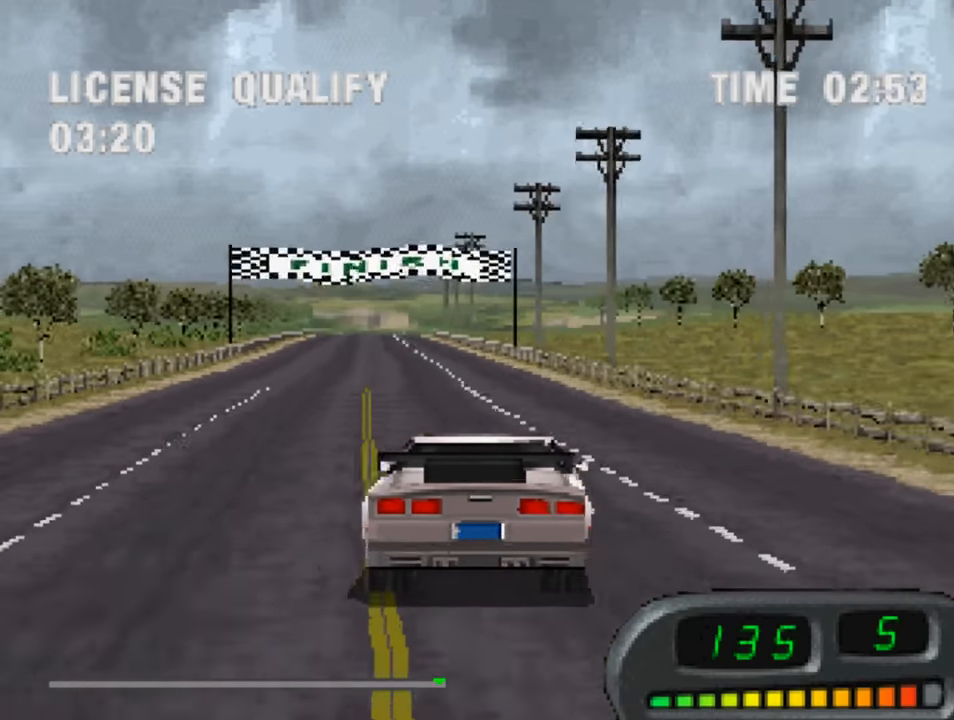
{"buttons": ["CROSS"], "left_stick": "center", "right_stick": "center", "events": [[384, "DPAD_LEFT", "down"], [484, "DPAD_LEFT", "up"]]}
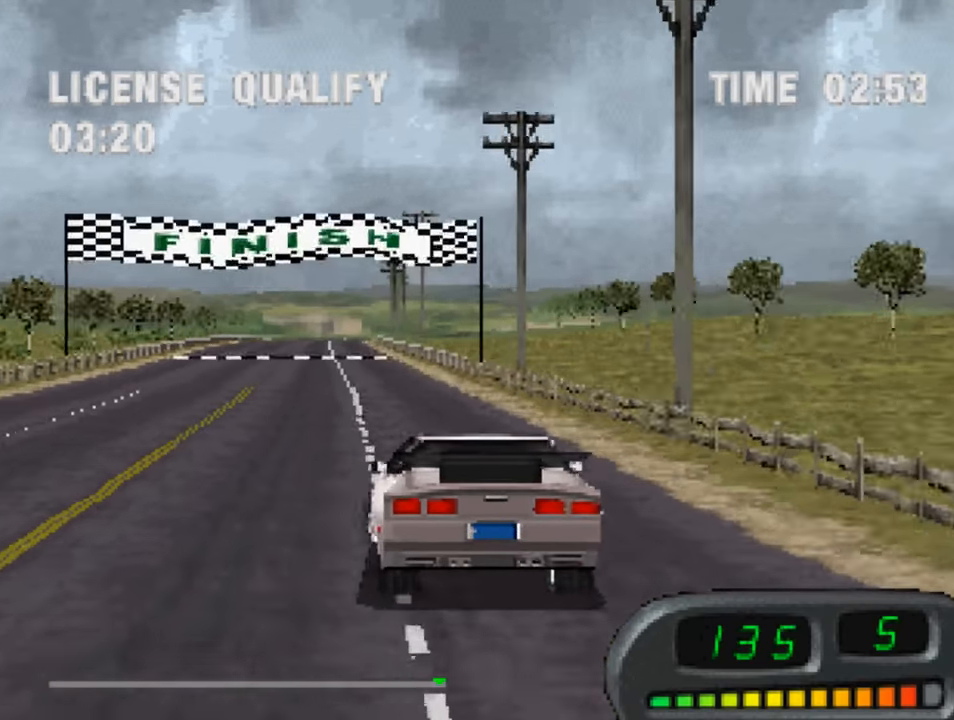
{"buttons": ["CROSS", "DPAD_RIGHT"], "left_stick": "center", "right_stick": "center", "events": [[150, "DPAD_LEFT", "down"], [217, "DPAD_LEFT", "up"], [450, "DPAD_RIGHT", "down"]]}
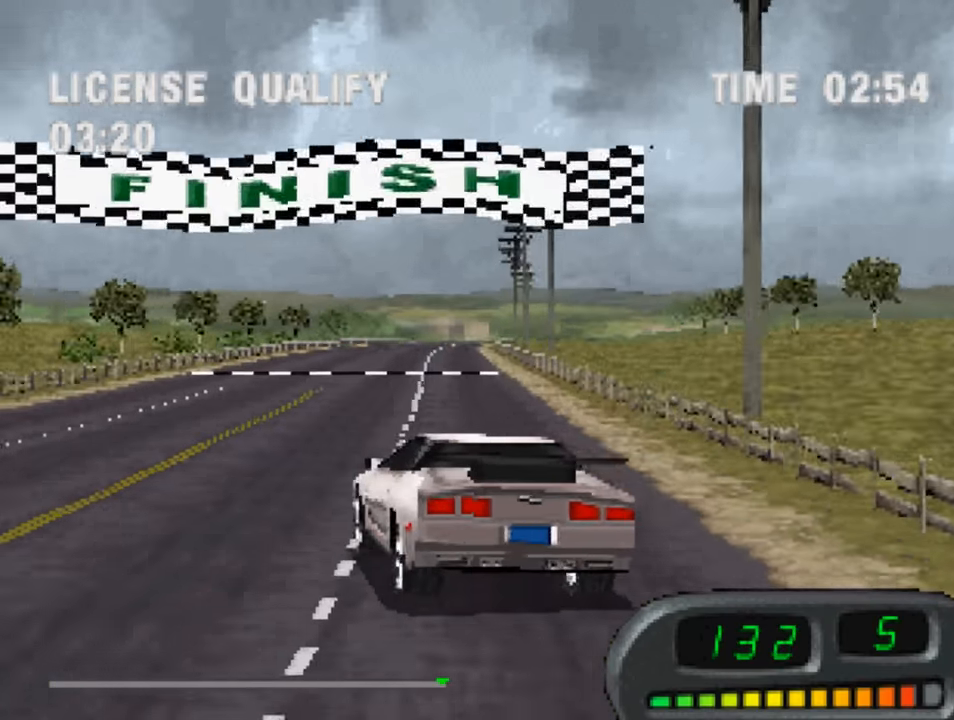
{"buttons": ["CROSS"], "left_stick": "center", "right_stick": "center", "events": [[117, "DPAD_RIGHT", "up"], [250, "DPAD_RIGHT", "down"], [384, "DPAD_RIGHT", "up"]]}
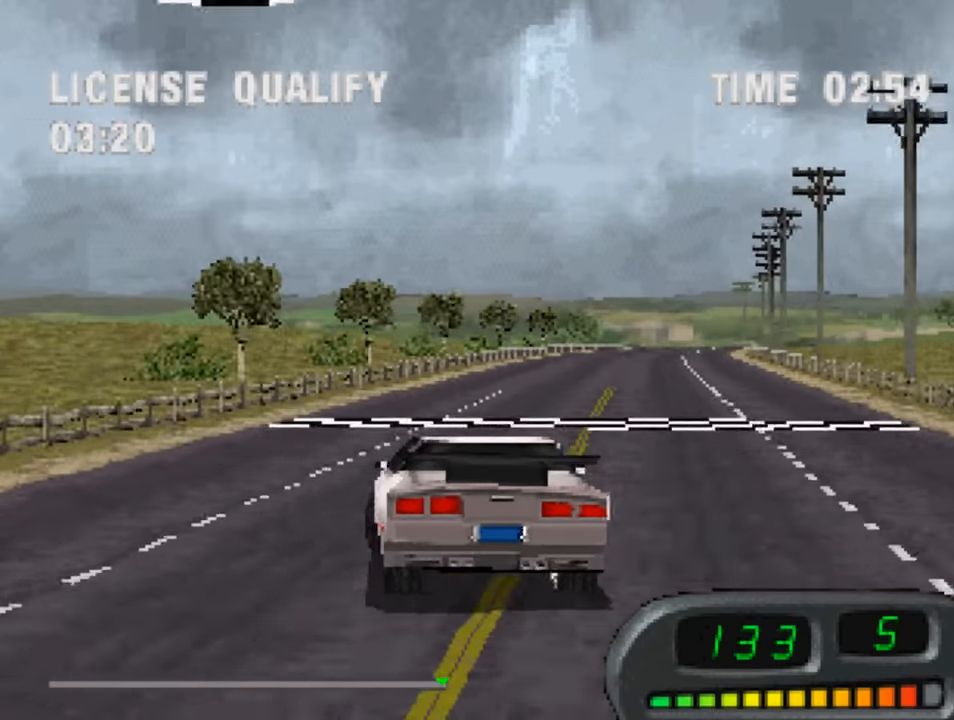
{"buttons": ["CROSS"], "left_stick": "center", "right_stick": "center", "events": []}
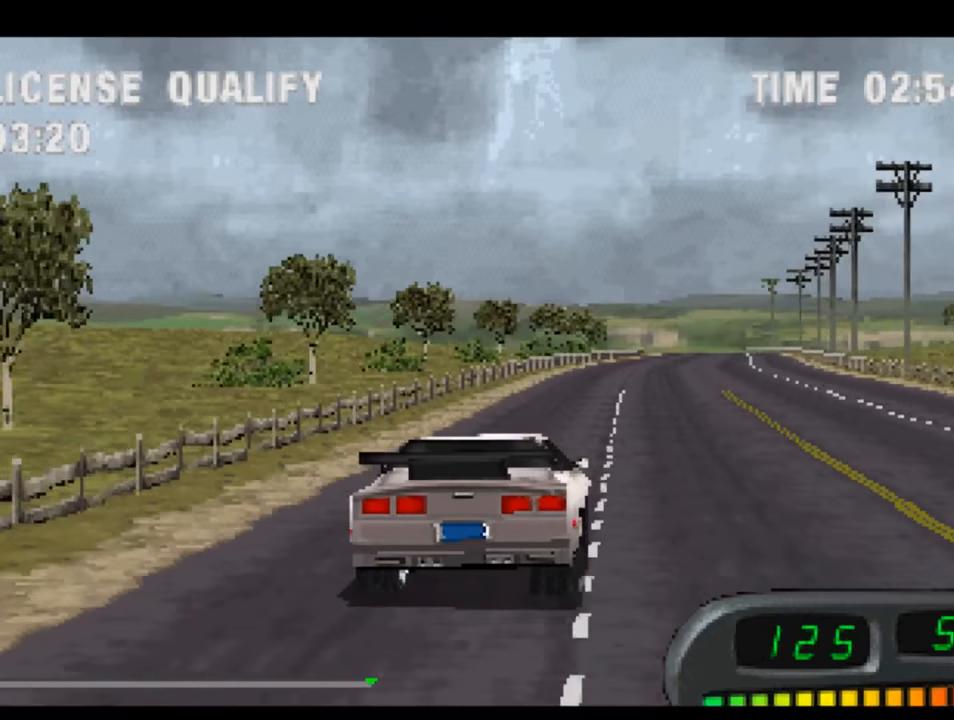
{"buttons": ["CROSS"], "left_stick": "center", "right_stick": "center", "events": []}
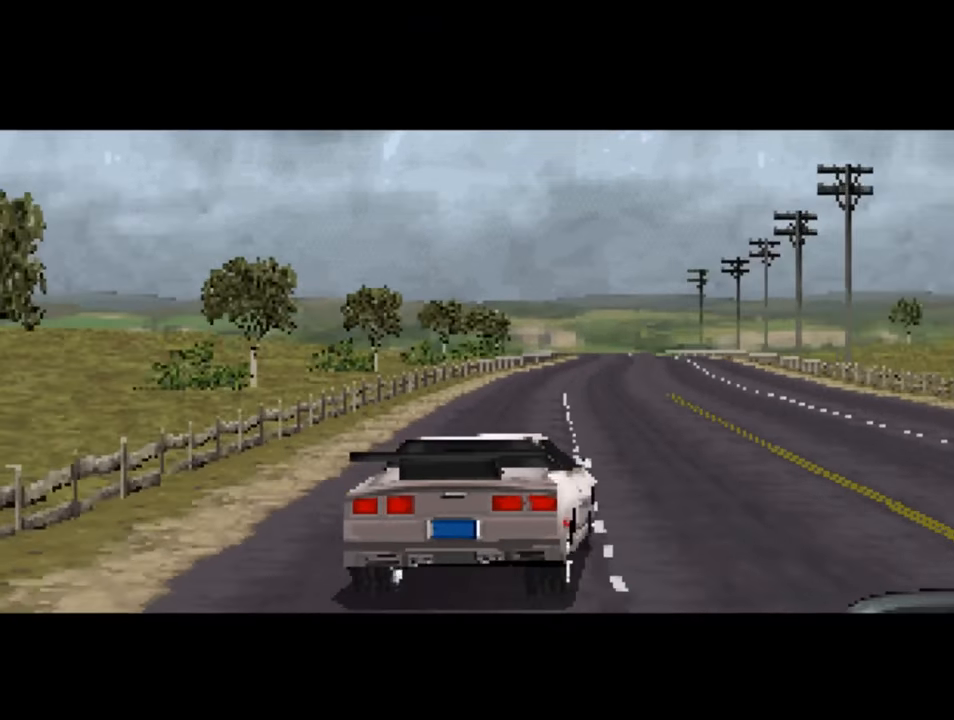
{"buttons": [], "left_stick": "center", "right_stick": "center", "events": [[84, "CROSS", "up"]]}